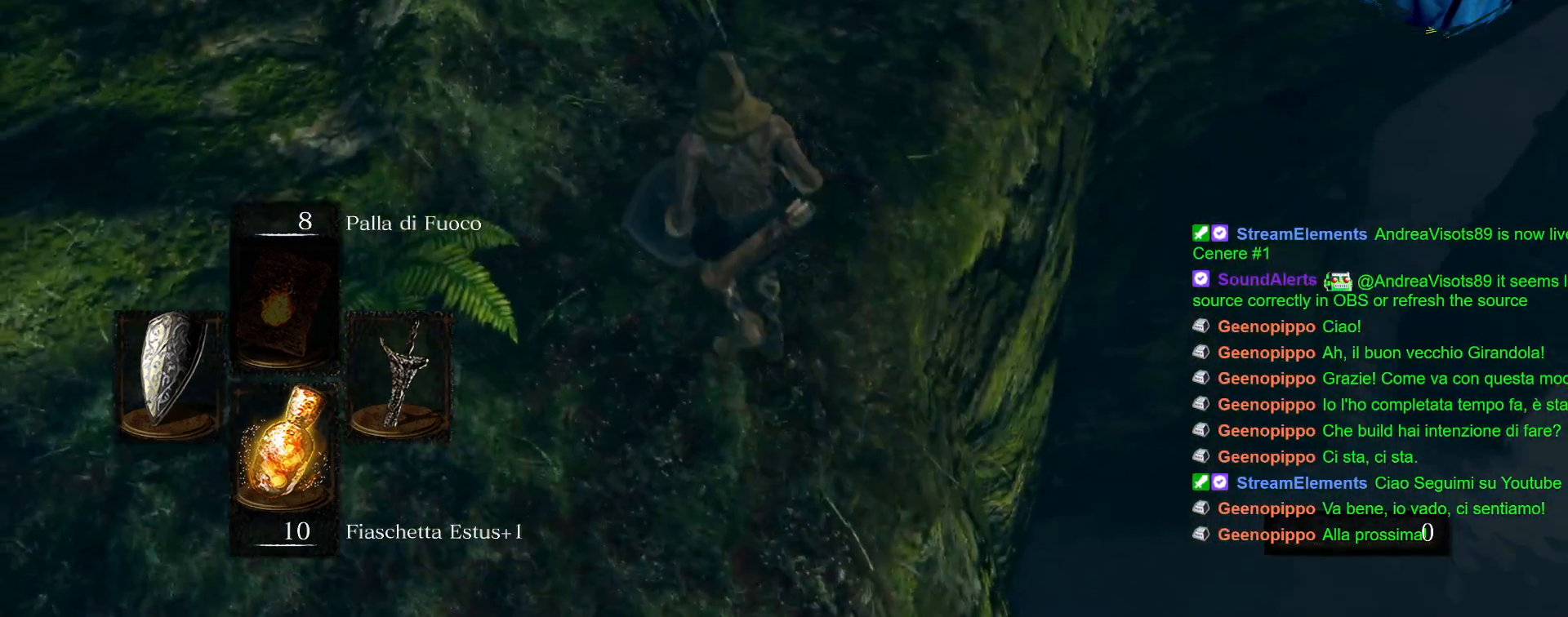
Gameplay with a controller (PlayStation layout); each line is a JSON object with the inputs held at the frame after it (dt_ms = milliseconds from this image to that frame). "events" lists button and stick changes between this image and that frame as [ms after this image, input, new state], when the widget could be followed in between. Not read: L3 R3.
{"dt_ms": 500, "buttons": ["CIRCLE"], "left_stick": "up", "right_stick": "center", "events": [[317, "right_stick", "center"], [450, "CIRCLE", "down"]]}
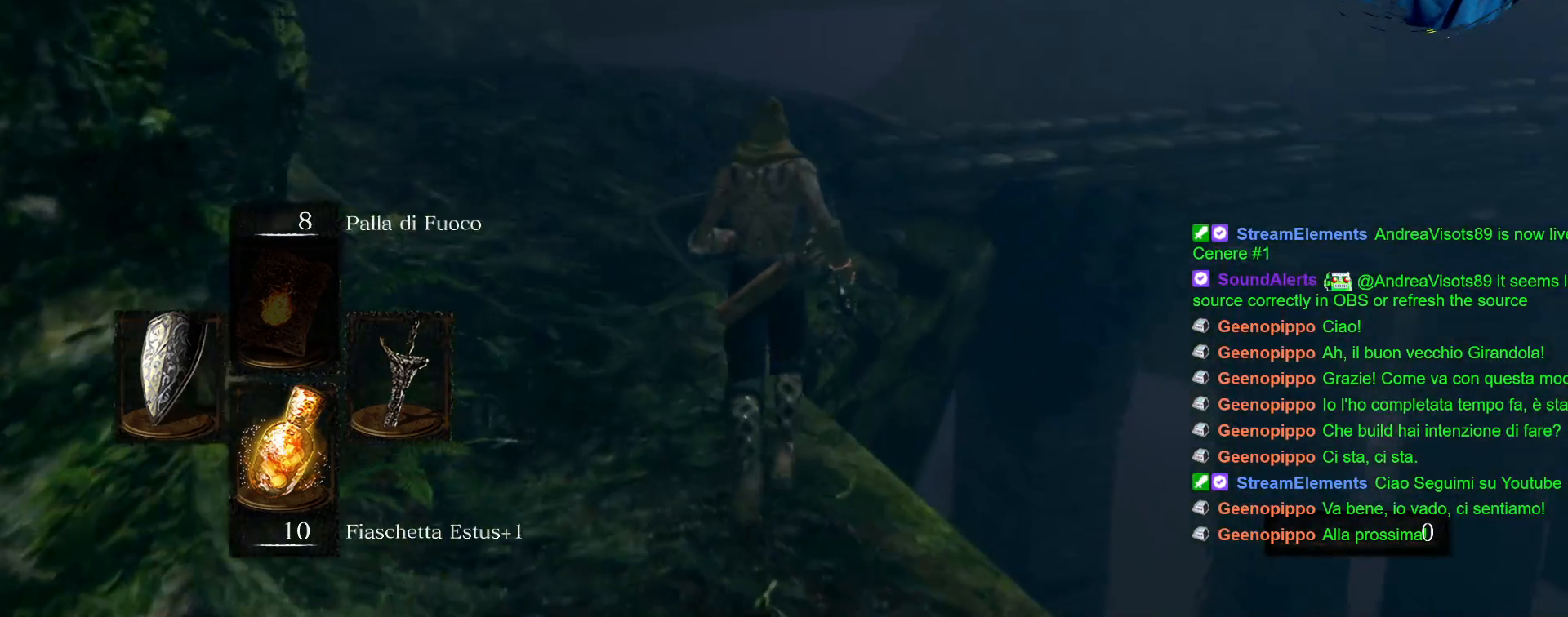
{"dt_ms": 500, "buttons": ["CIRCLE"], "left_stick": "up", "right_stick": "center", "events": [[50, "left_stick", "up-left"], [450, "left_stick", "up"]]}
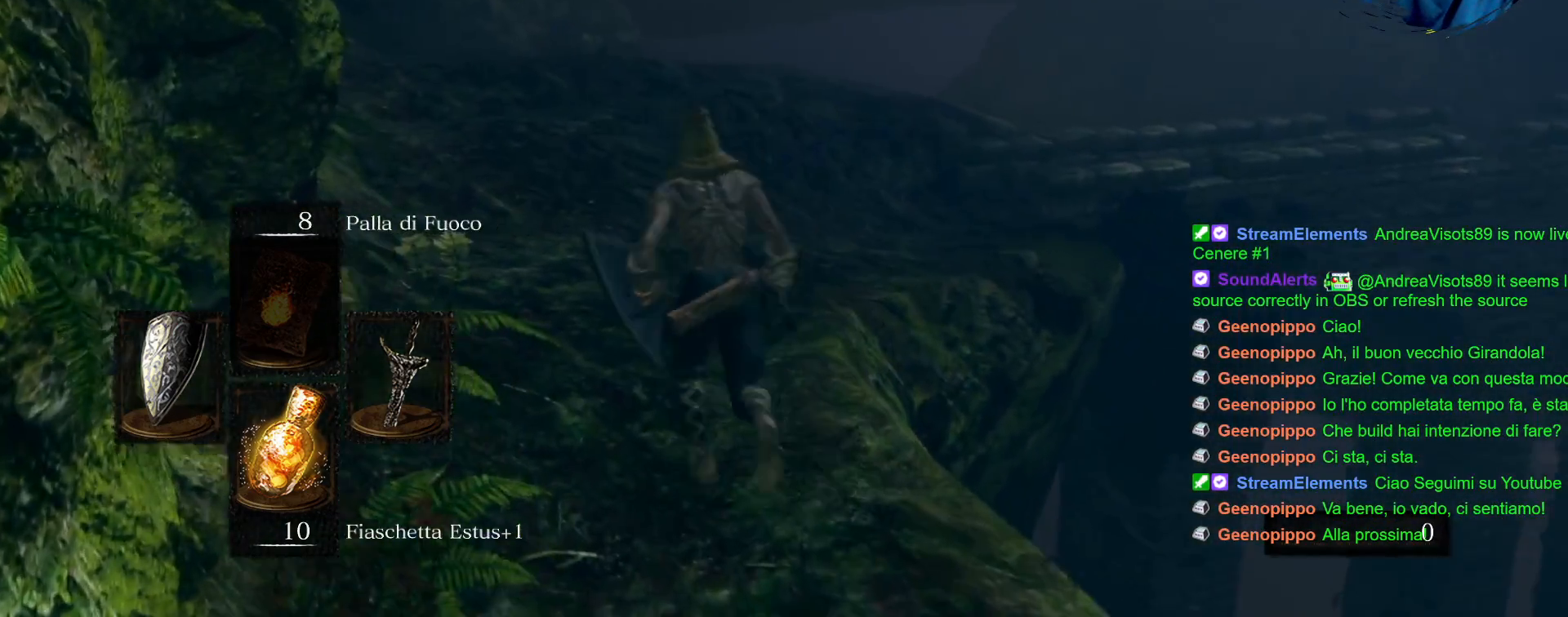
{"dt_ms": 500, "buttons": ["CIRCLE"], "left_stick": "up", "right_stick": "center", "events": []}
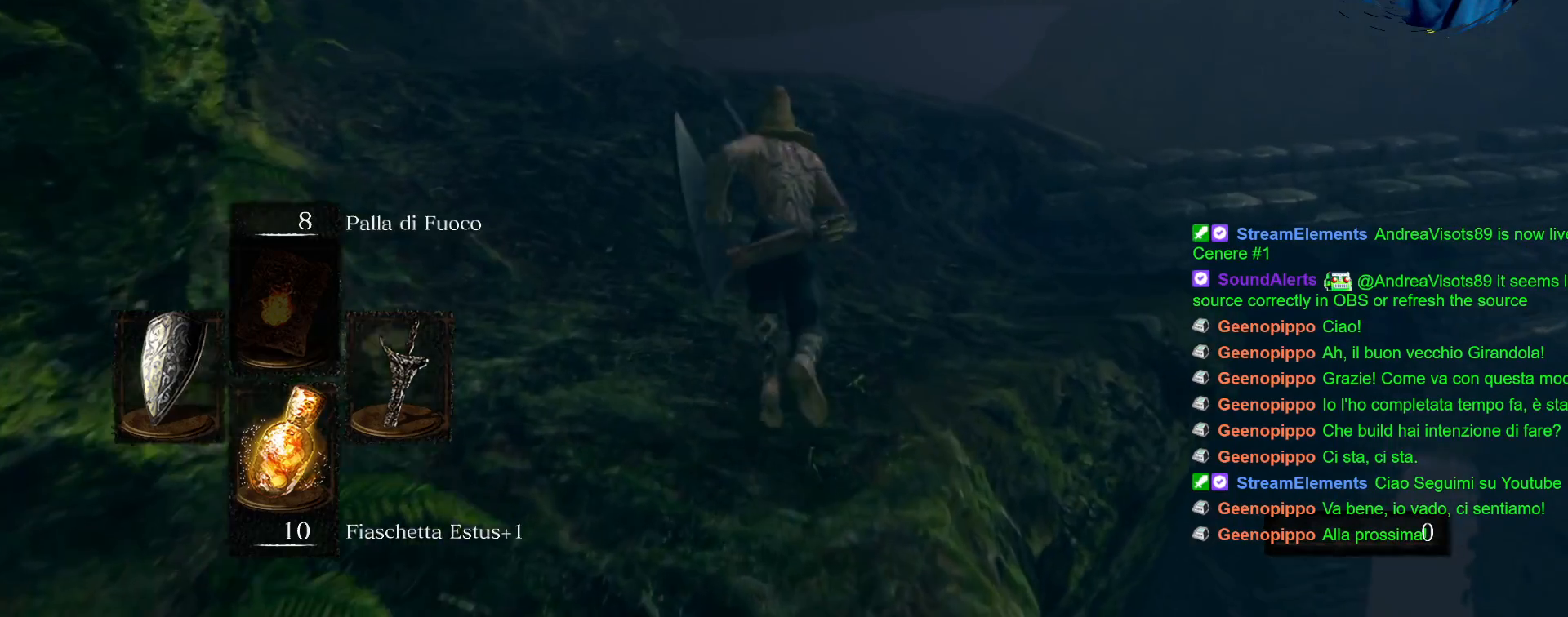
{"dt_ms": 500, "buttons": ["CIRCLE"], "left_stick": "up", "right_stick": "center", "events": []}
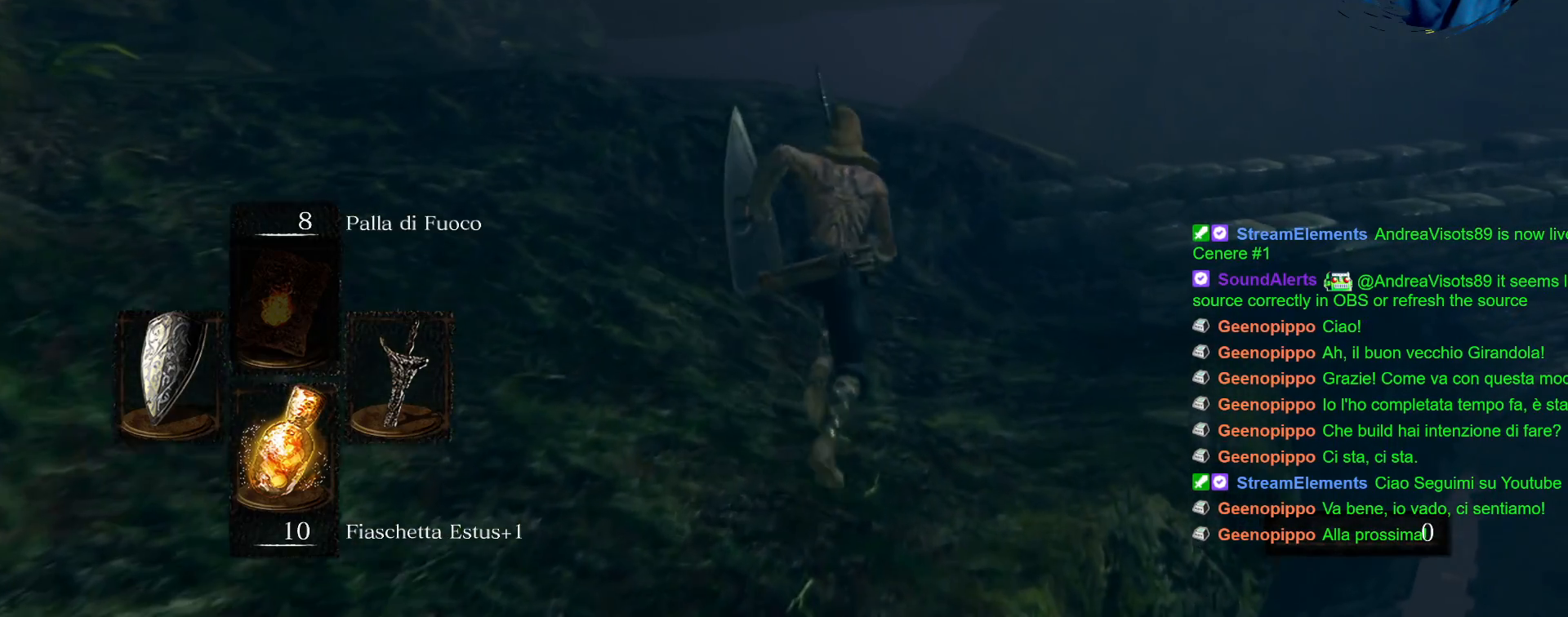
{"dt_ms": 500, "buttons": ["CIRCLE"], "left_stick": "up", "right_stick": "center", "events": []}
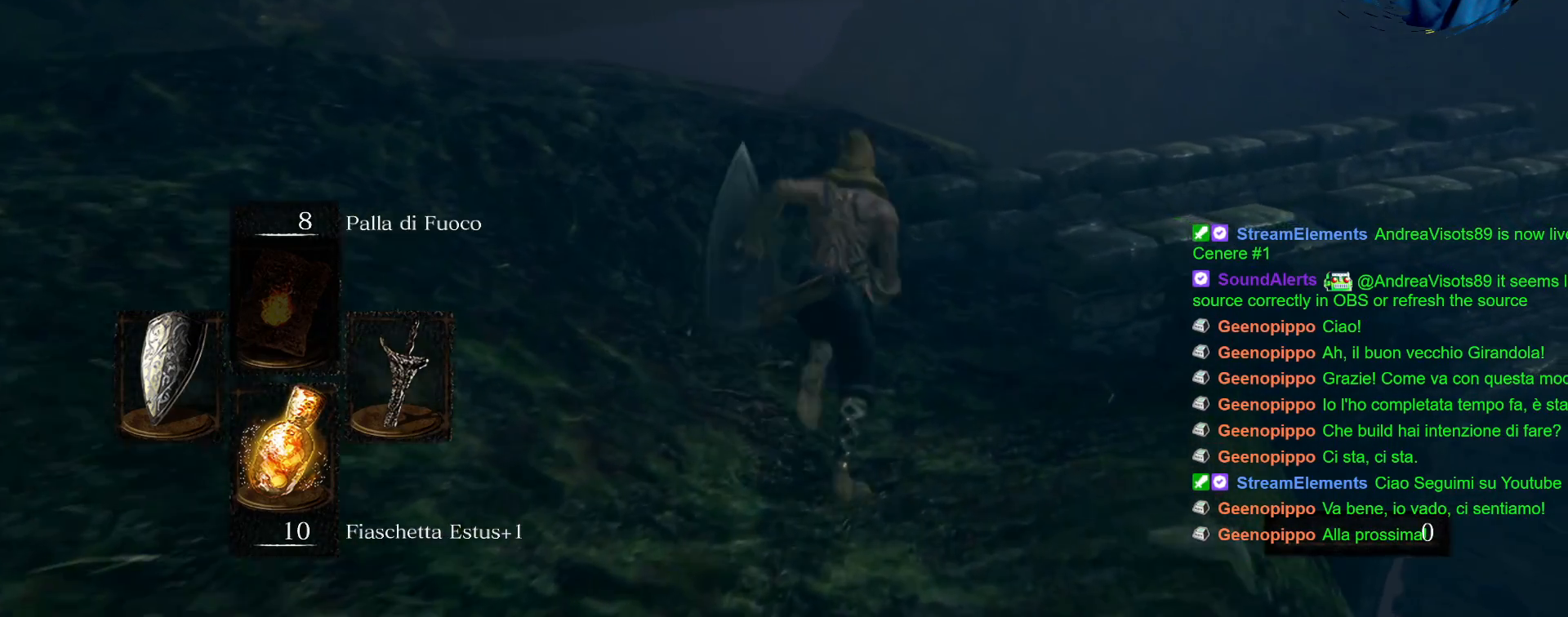
{"dt_ms": 500, "buttons": ["CIRCLE"], "left_stick": "up-right", "right_stick": "center", "events": [[267, "left_stick", "up-right"]]}
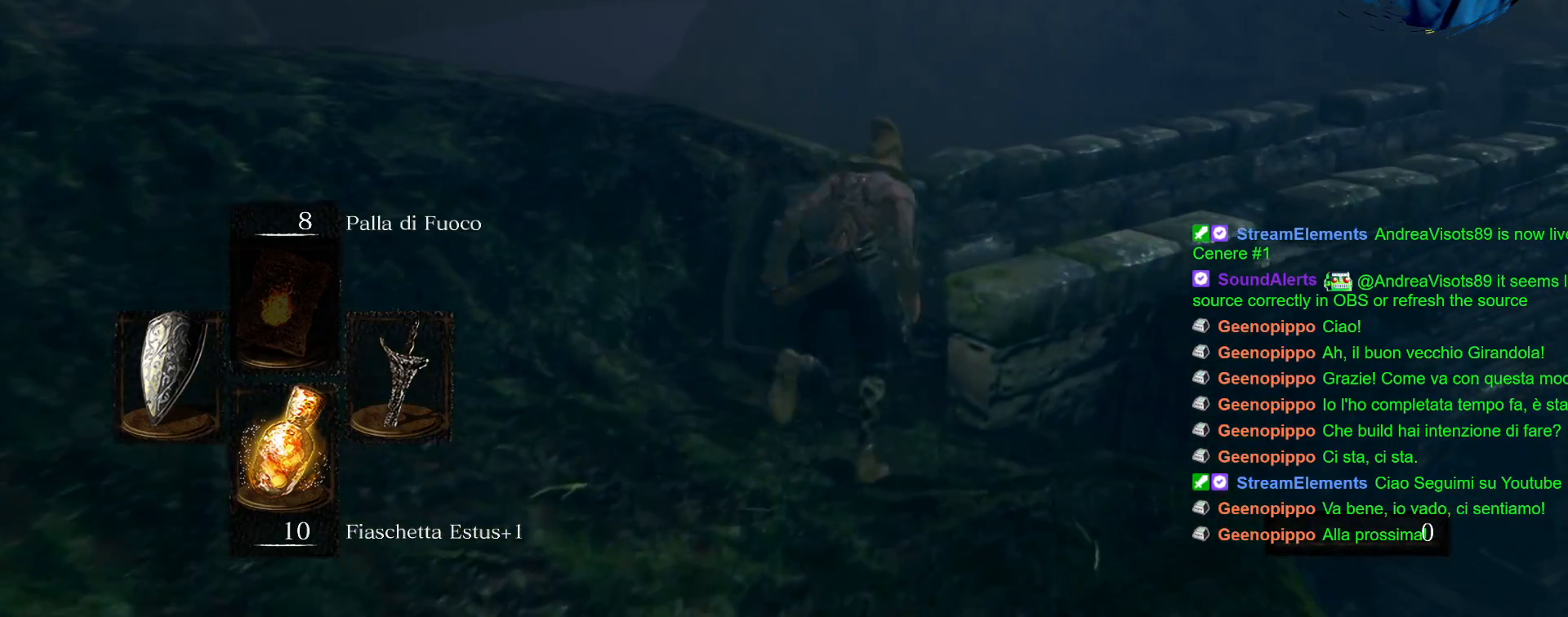
{"dt_ms": 500, "buttons": ["CIRCLE"], "left_stick": "up-right", "right_stick": "center", "events": []}
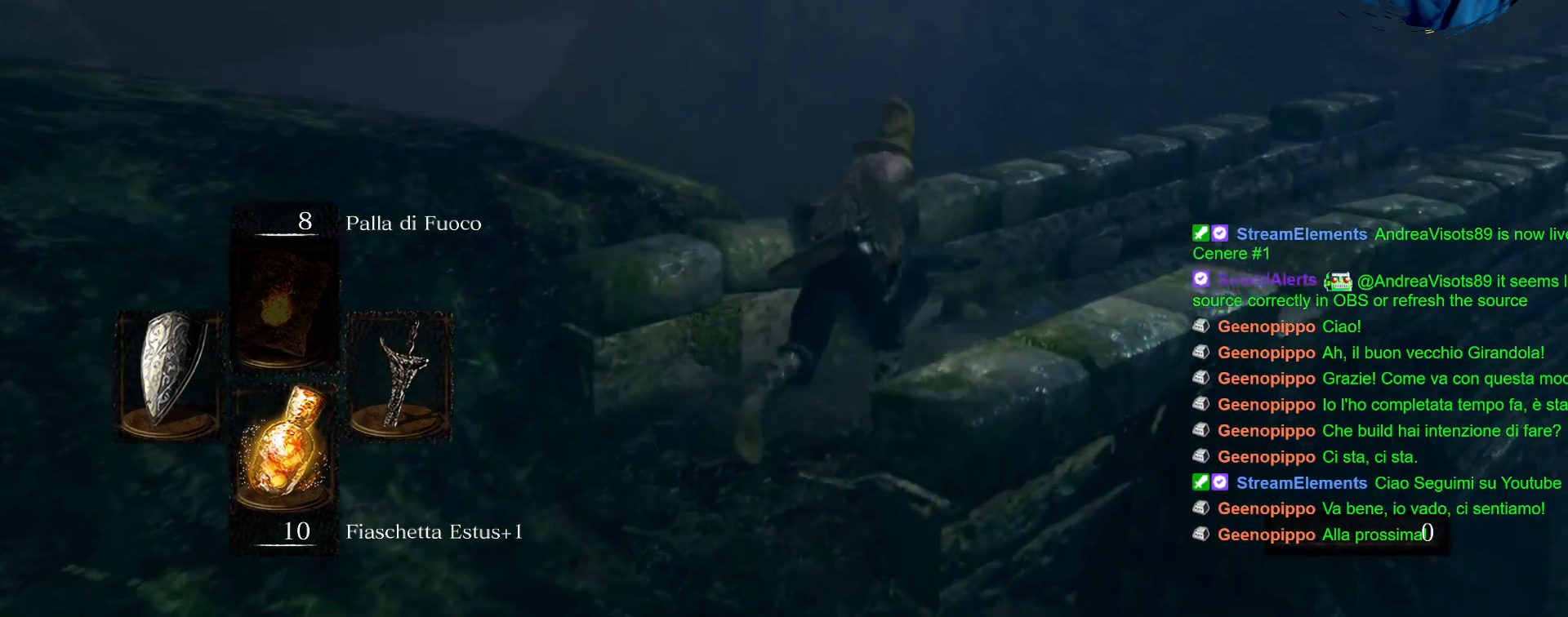
{"dt_ms": 500, "buttons": ["CIRCLE"], "left_stick": "right", "right_stick": "center", "events": [[400, "left_stick", "right"]]}
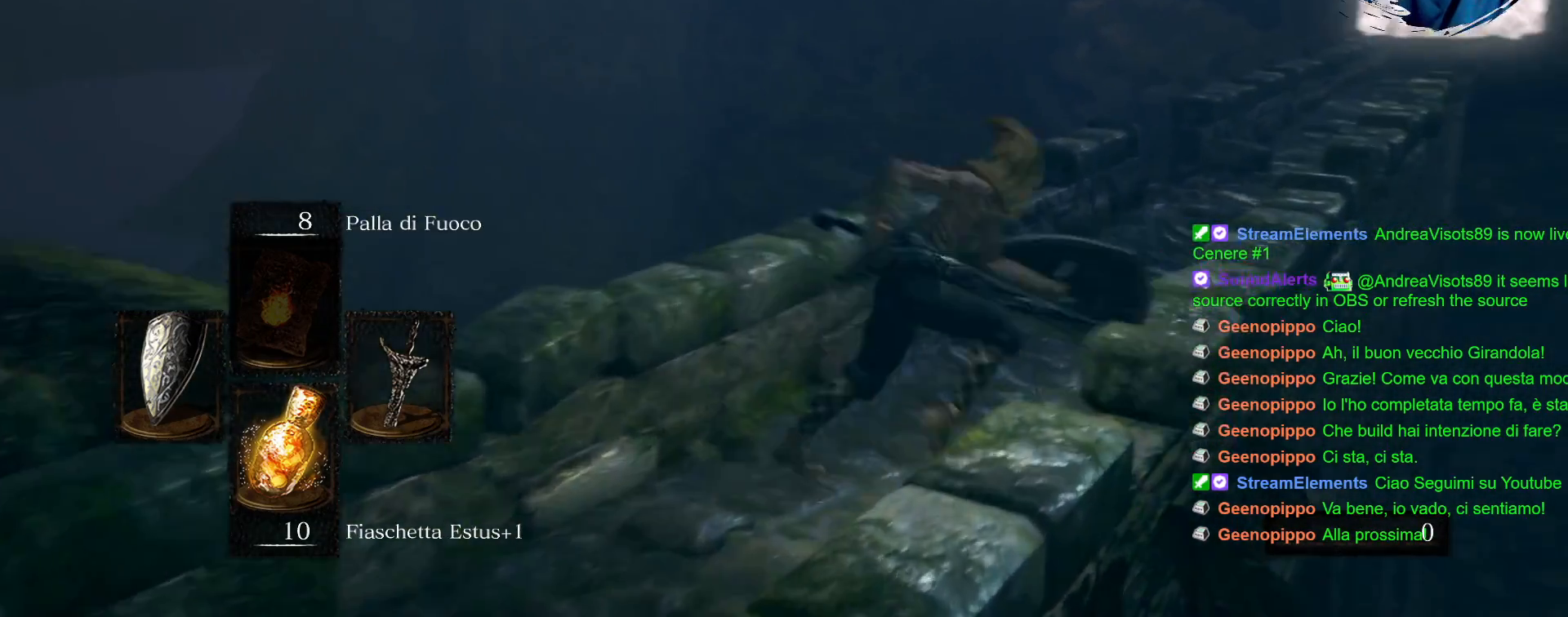
{"dt_ms": 500, "buttons": ["CIRCLE"], "left_stick": "up-right", "right_stick": "center", "events": [[33, "left_stick", "up-right"]]}
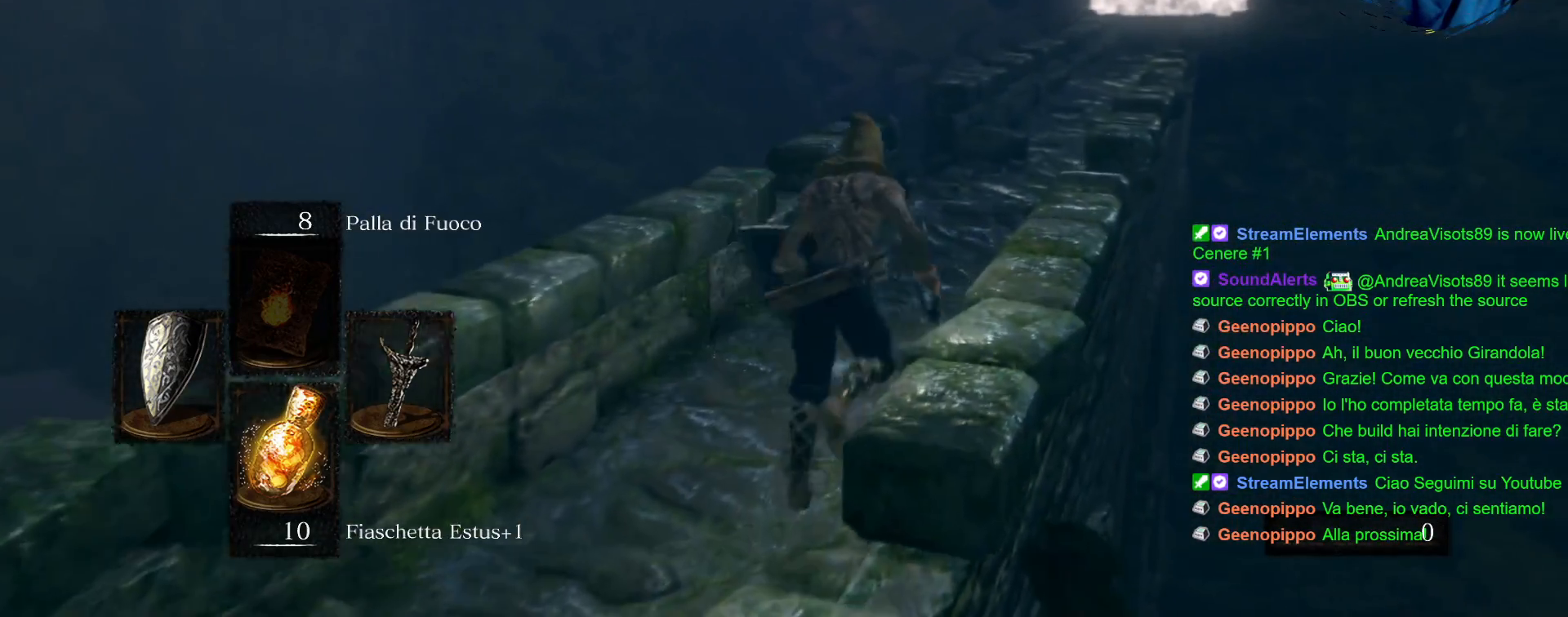
{"dt_ms": 500, "buttons": ["CIRCLE"], "left_stick": "up", "right_stick": "center", "events": [[183, "left_stick", "up"]]}
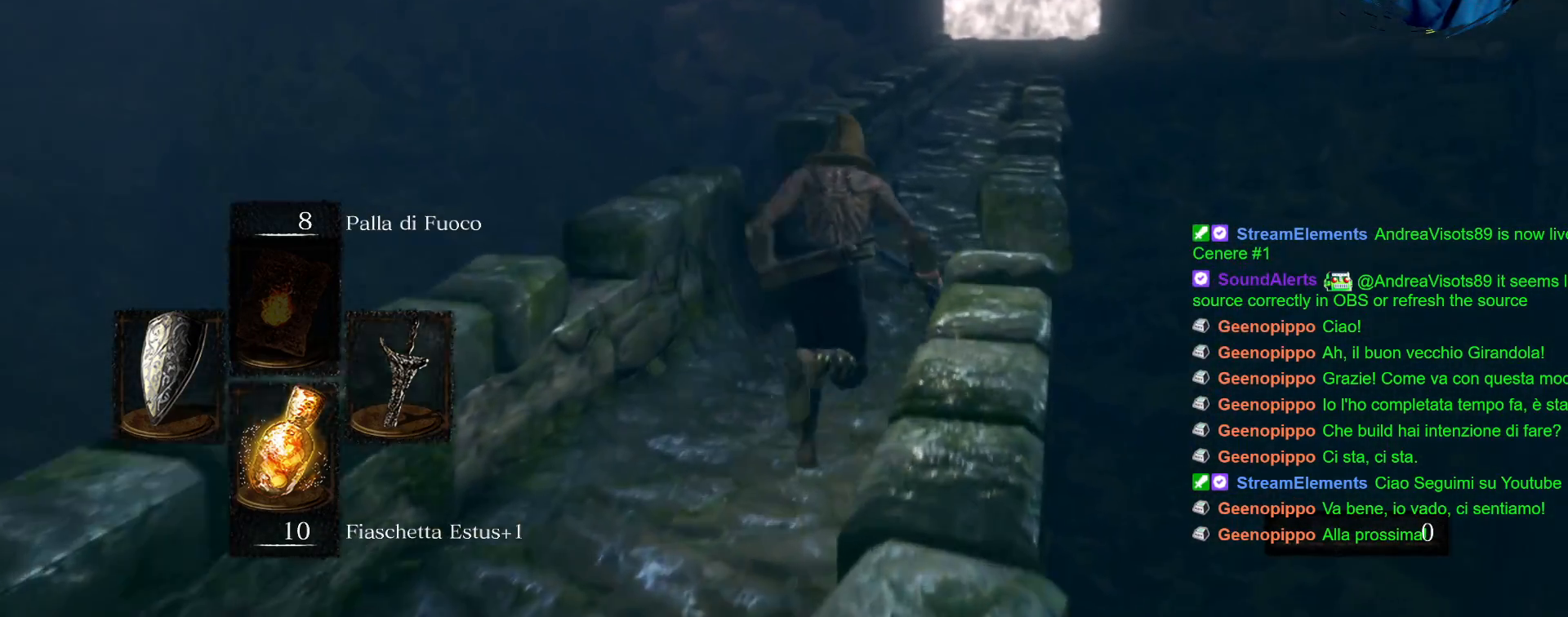
{"dt_ms": 500, "buttons": ["CIRCLE"], "left_stick": "up", "right_stick": "center", "events": []}
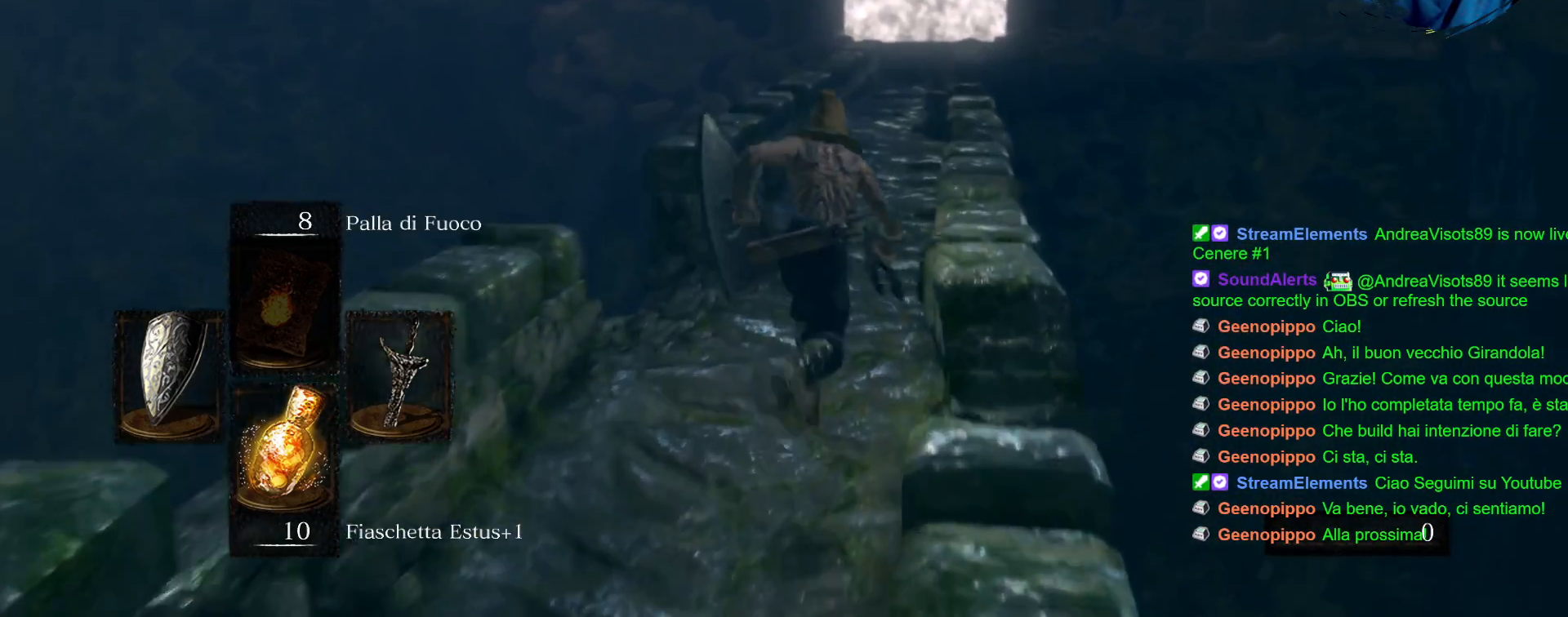
{"dt_ms": 500, "buttons": ["CIRCLE"], "left_stick": "up", "right_stick": "center", "events": []}
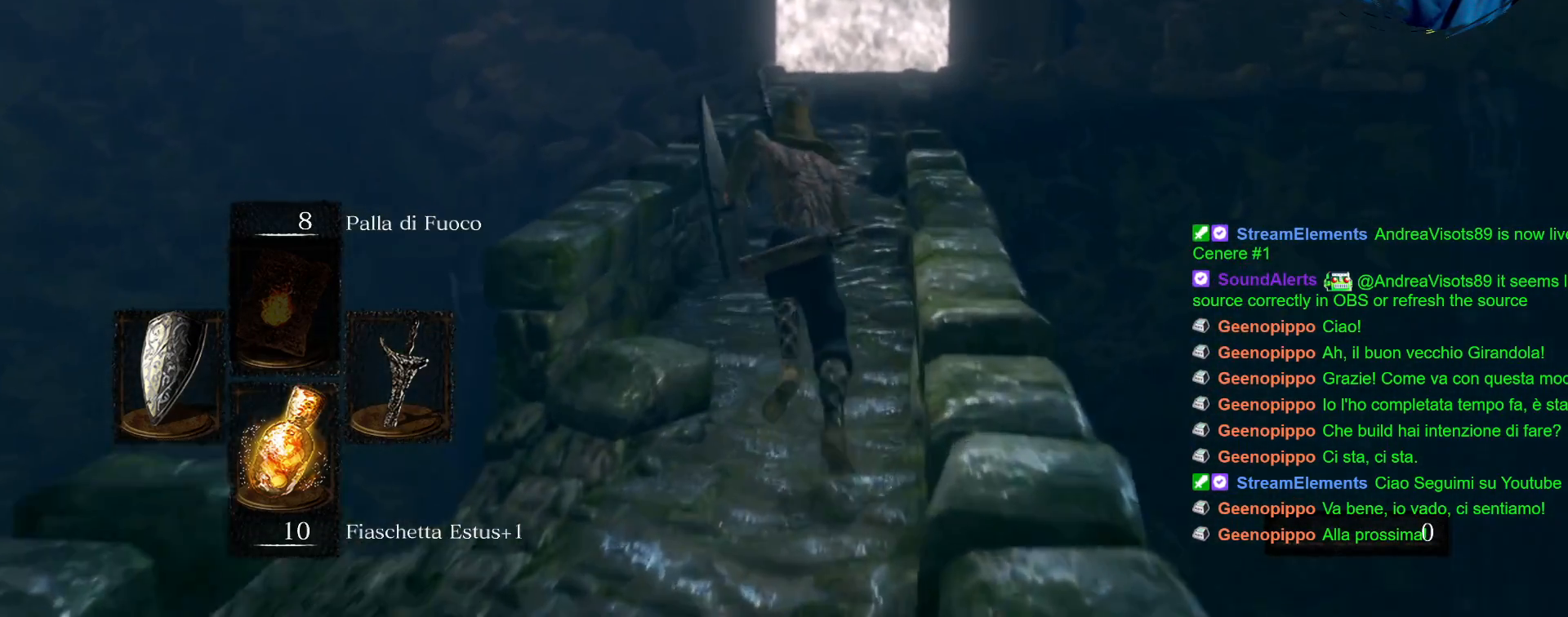
{"dt_ms": 500, "buttons": ["CIRCLE"], "left_stick": "up", "right_stick": "center", "events": []}
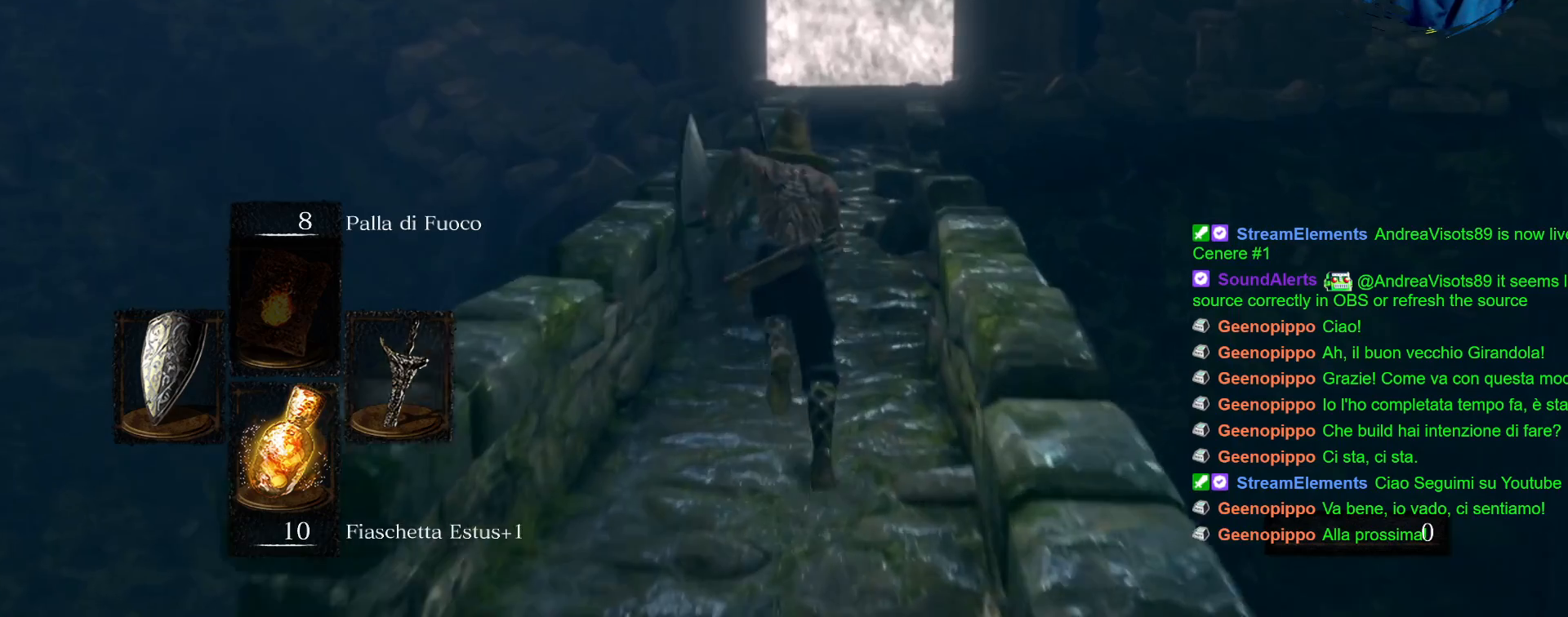
{"dt_ms": 500, "buttons": ["CIRCLE"], "left_stick": "up", "right_stick": "center", "events": []}
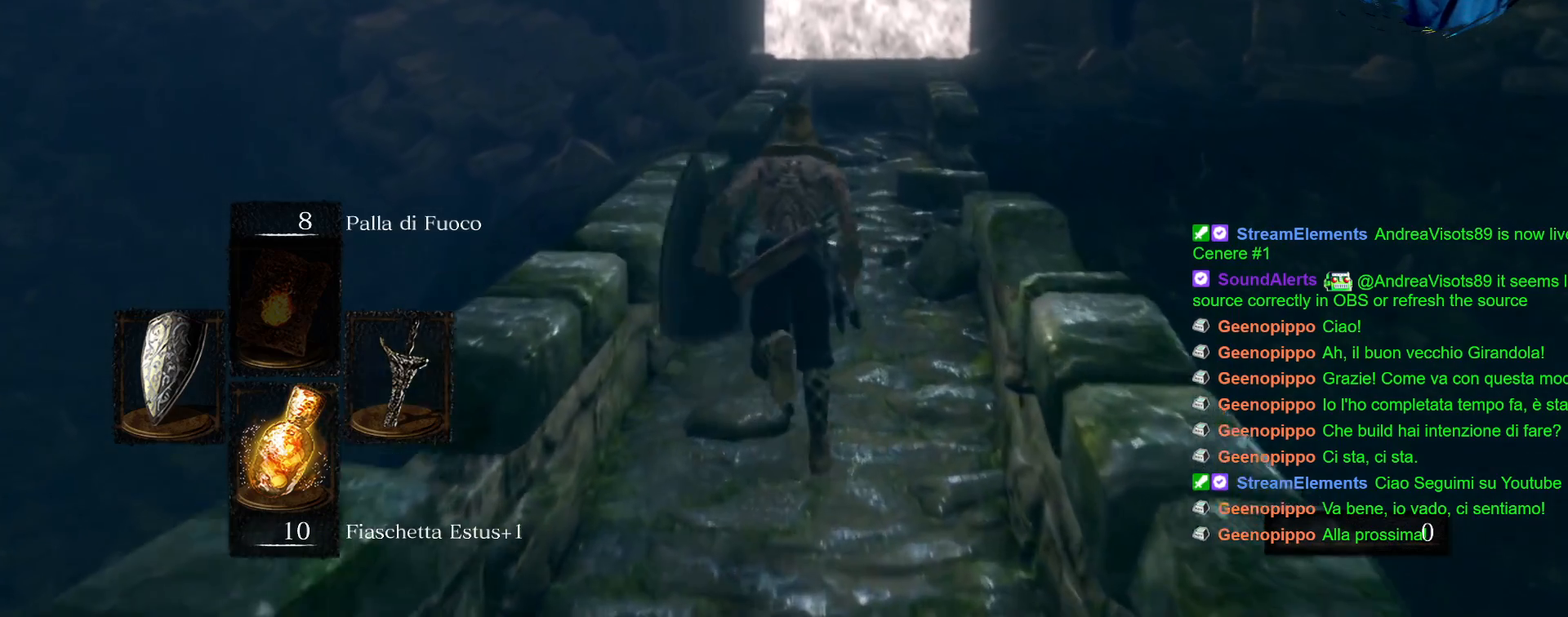
{"dt_ms": 500, "buttons": ["CIRCLE"], "left_stick": "up", "right_stick": "center", "events": []}
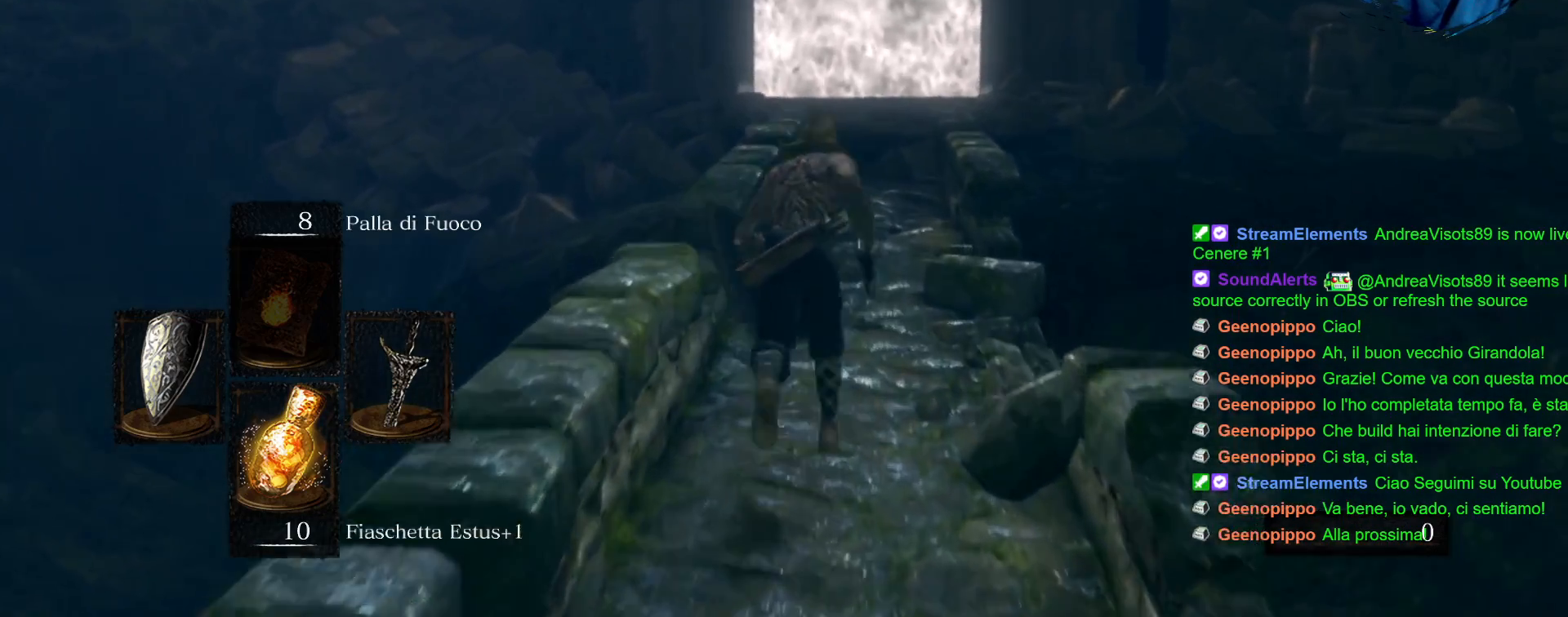
{"dt_ms": 500, "buttons": ["CIRCLE"], "left_stick": "up", "right_stick": "center", "events": []}
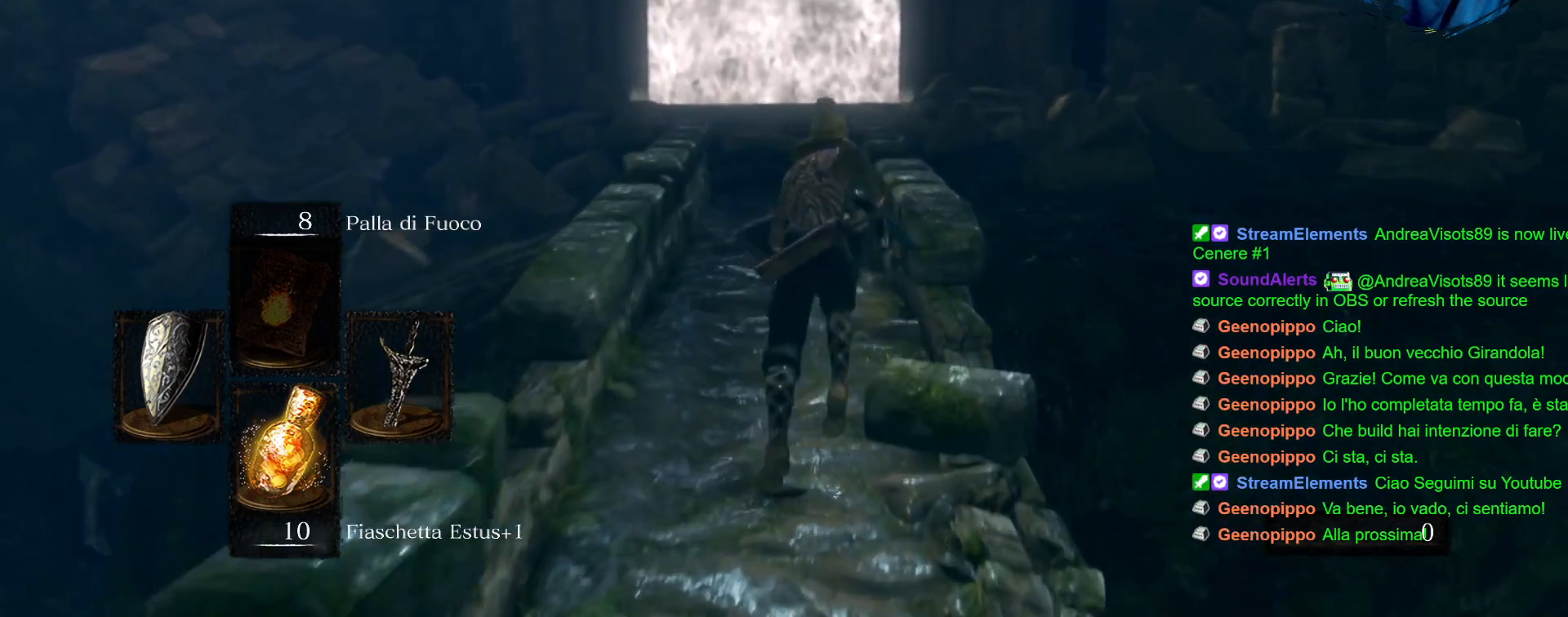
{"dt_ms": 500, "buttons": ["CIRCLE"], "left_stick": "up", "right_stick": "center", "events": []}
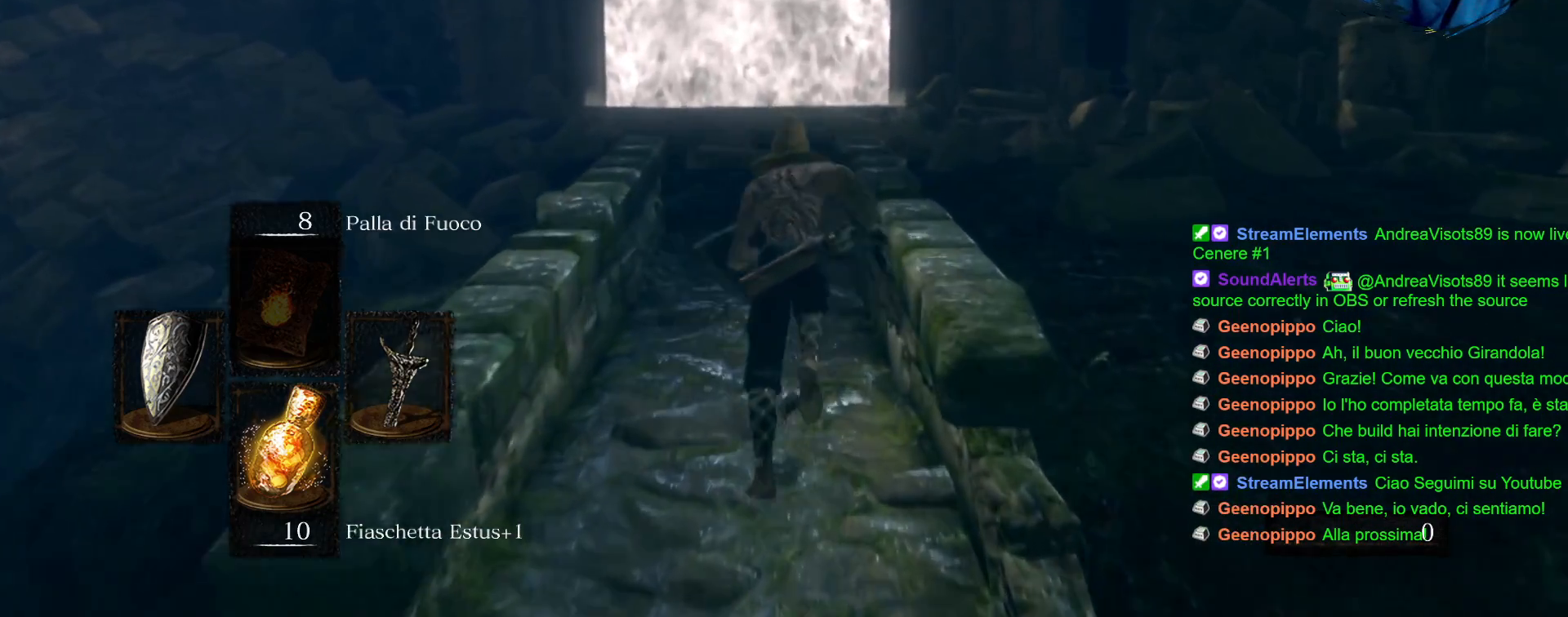
{"dt_ms": 500, "buttons": ["CIRCLE"], "left_stick": "up", "right_stick": "center", "events": []}
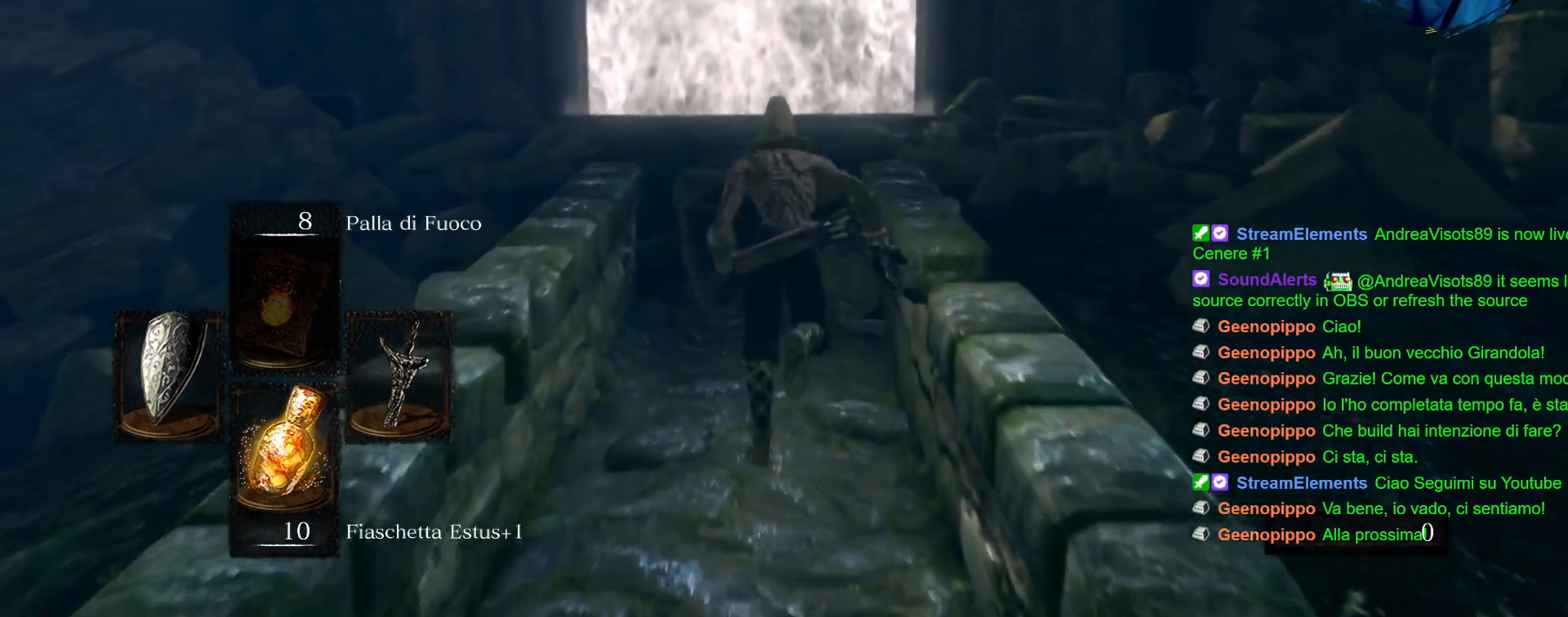
{"dt_ms": 500, "buttons": ["CIRCLE"], "left_stick": "up", "right_stick": "center", "events": []}
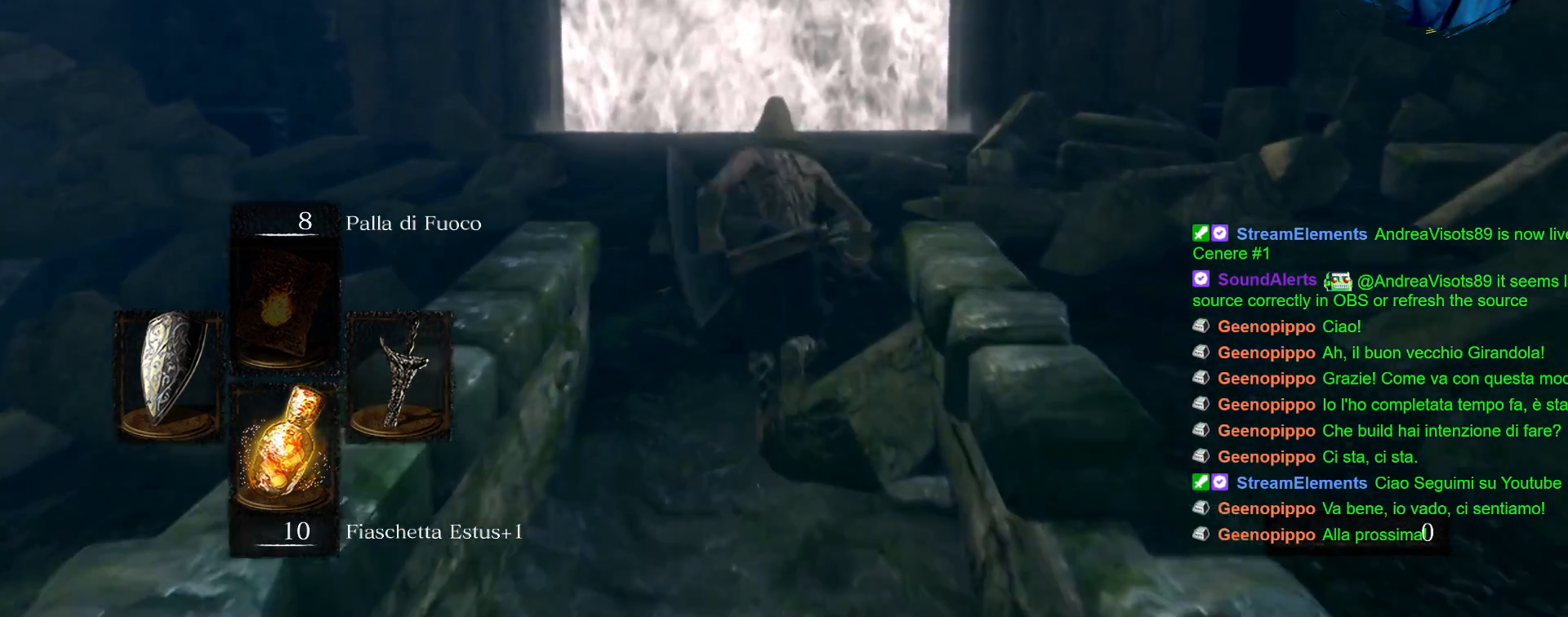
{"dt_ms": 500, "buttons": ["CIRCLE"], "left_stick": "up", "right_stick": "center", "events": []}
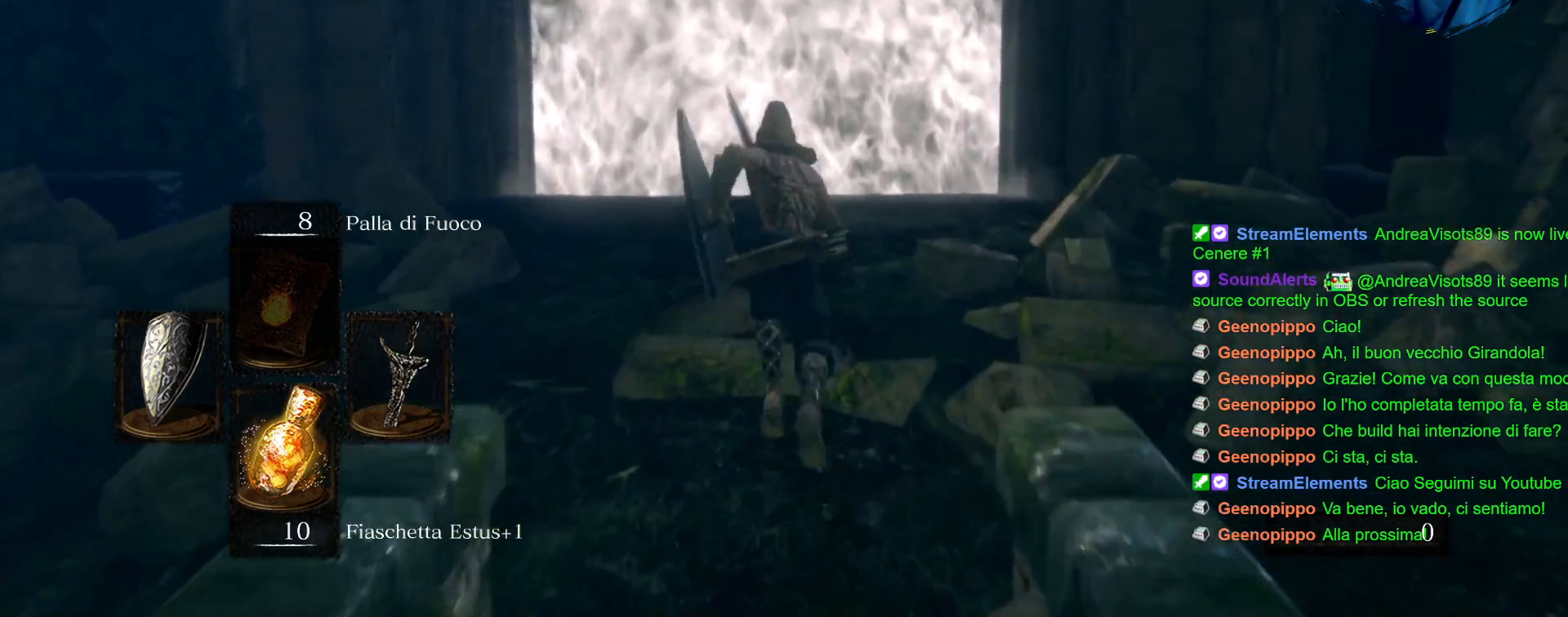
{"dt_ms": 500, "buttons": ["CIRCLE"], "left_stick": "up", "right_stick": "center", "events": []}
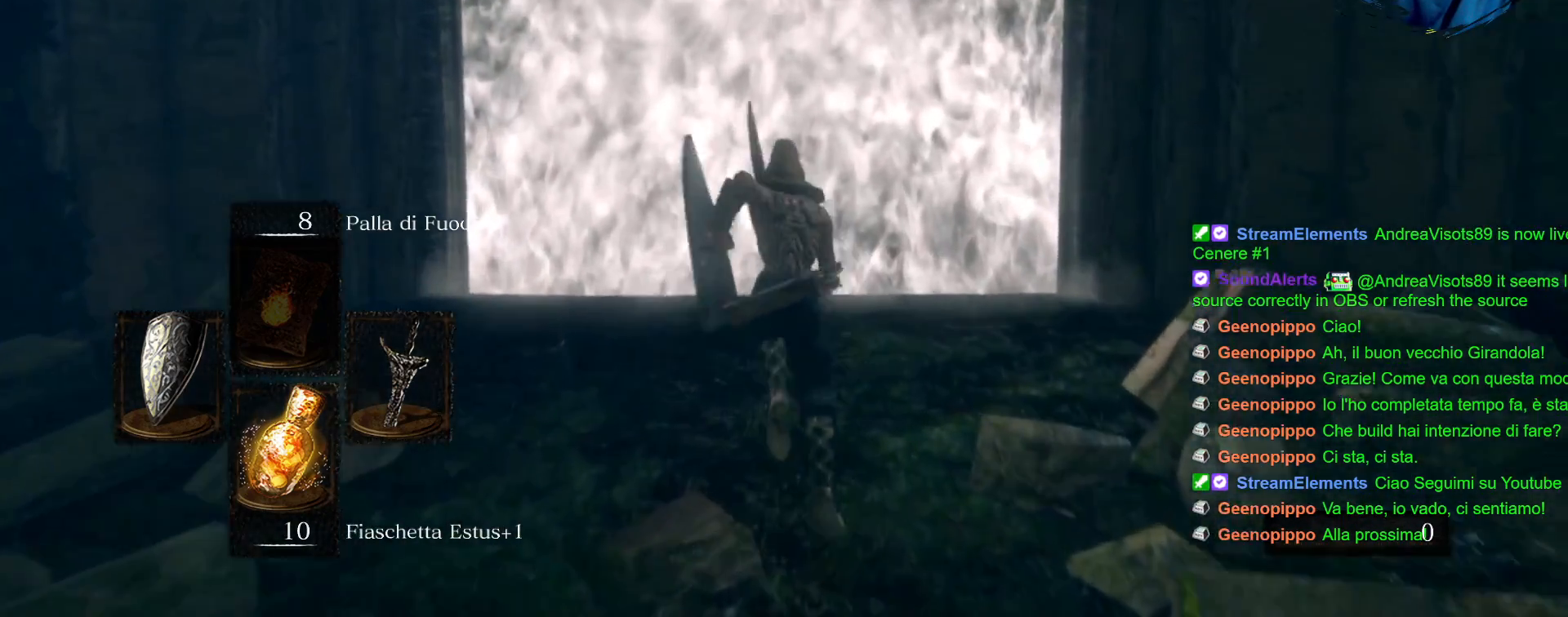
{"dt_ms": 500, "buttons": [], "left_stick": "up", "right_stick": "center", "events": [[383, "CIRCLE", "up"]]}
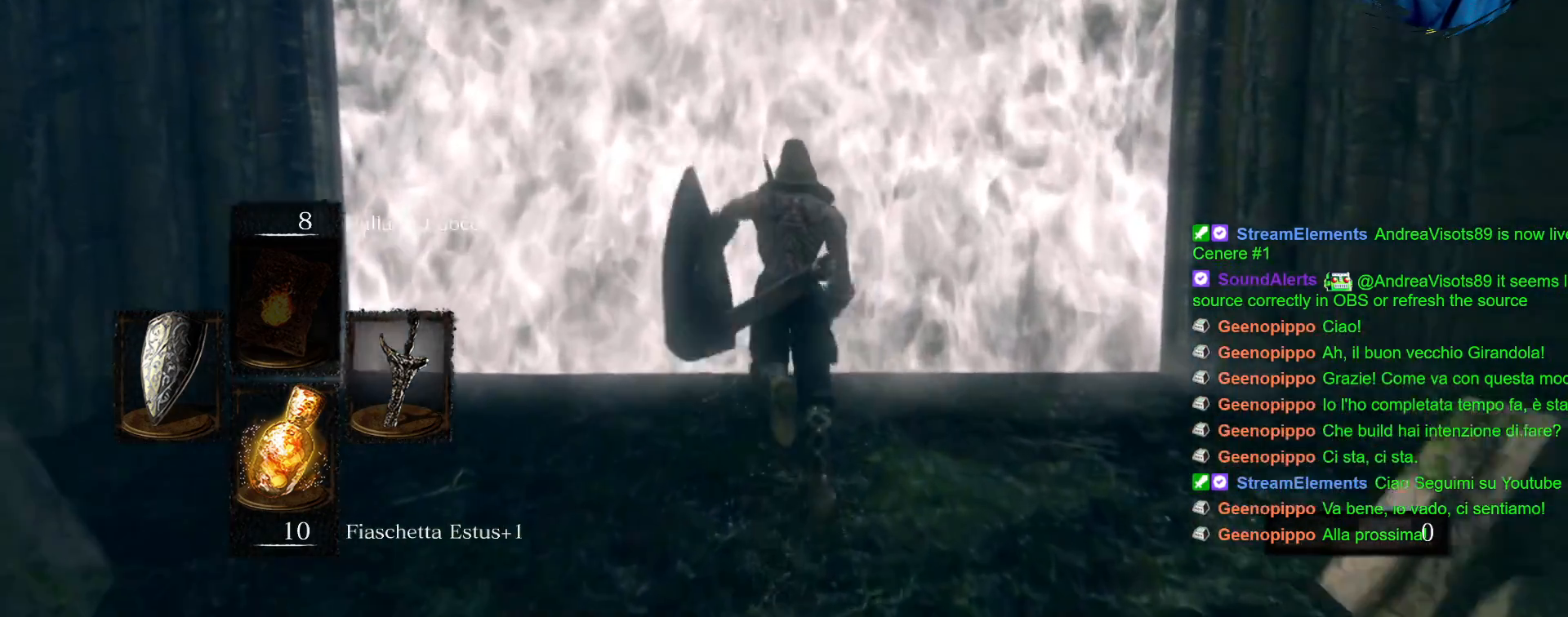
{"dt_ms": 500, "buttons": [], "left_stick": "center", "right_stick": "center", "events": [[133, "CROSS", "down"], [250, "CROSS", "up"], [250, "left_stick", "center"]]}
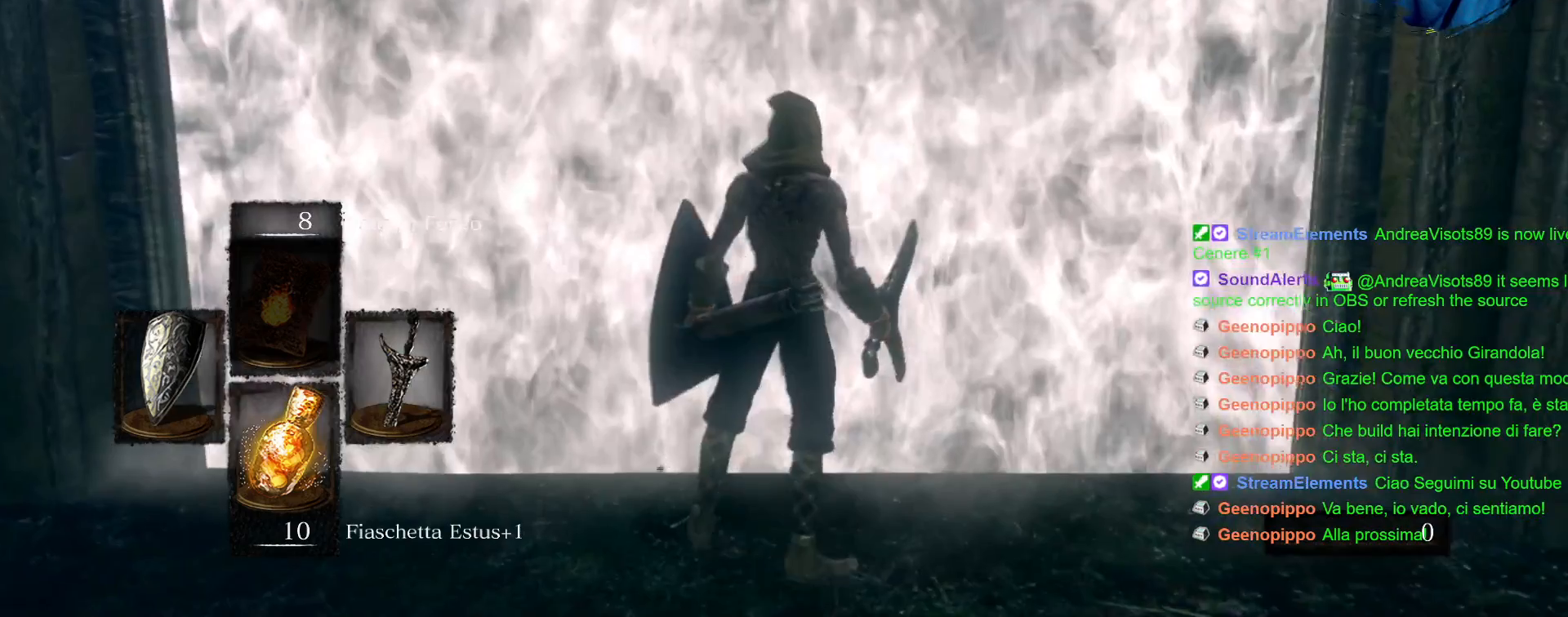
{"dt_ms": 500, "buttons": [], "left_stick": "center", "right_stick": "center", "events": []}
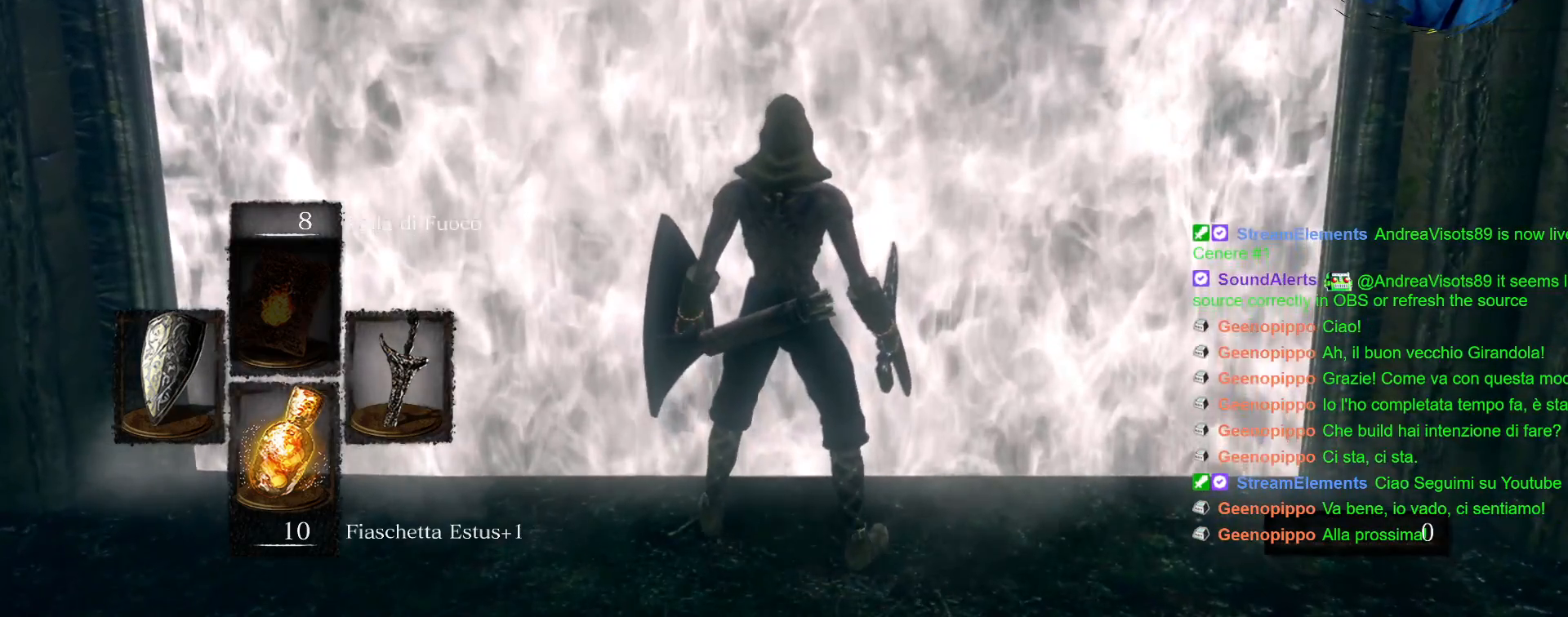
{"dt_ms": 500, "buttons": [], "left_stick": "center", "right_stick": "center", "events": []}
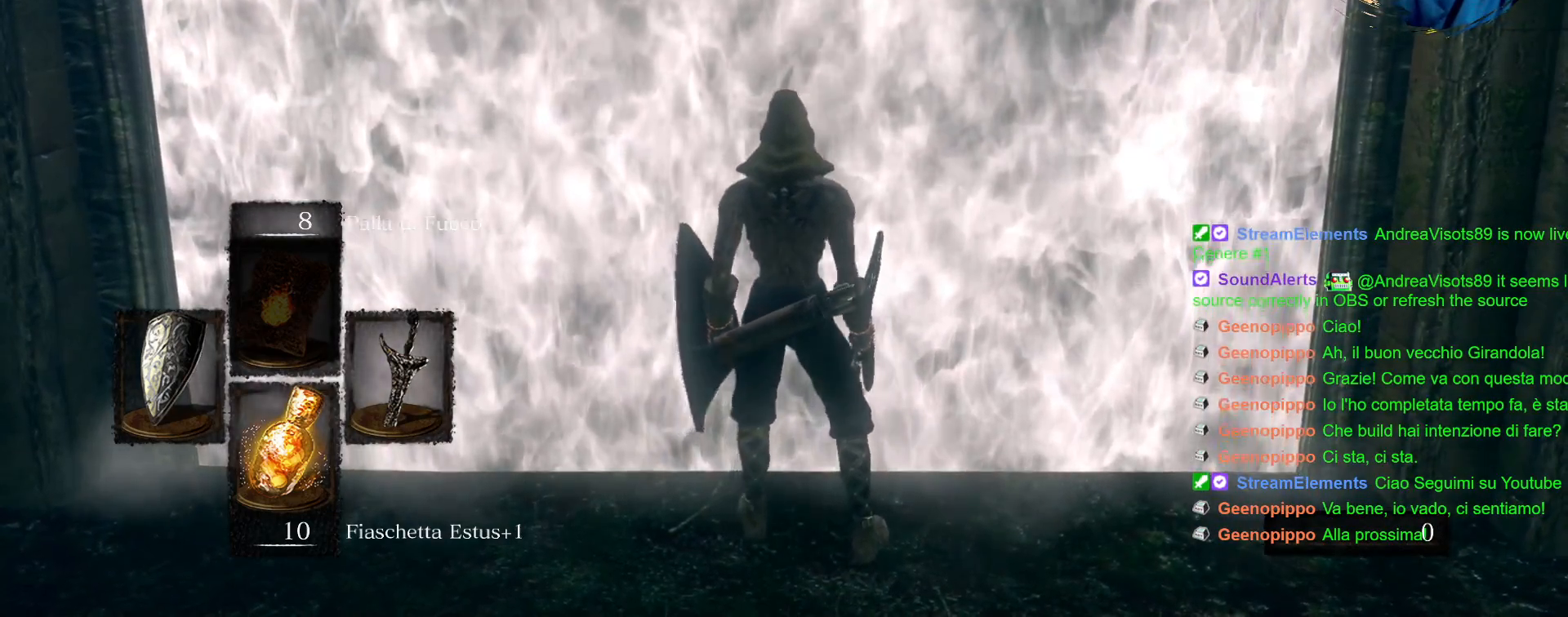
{"dt_ms": 500, "buttons": [], "left_stick": "center", "right_stick": "center", "events": []}
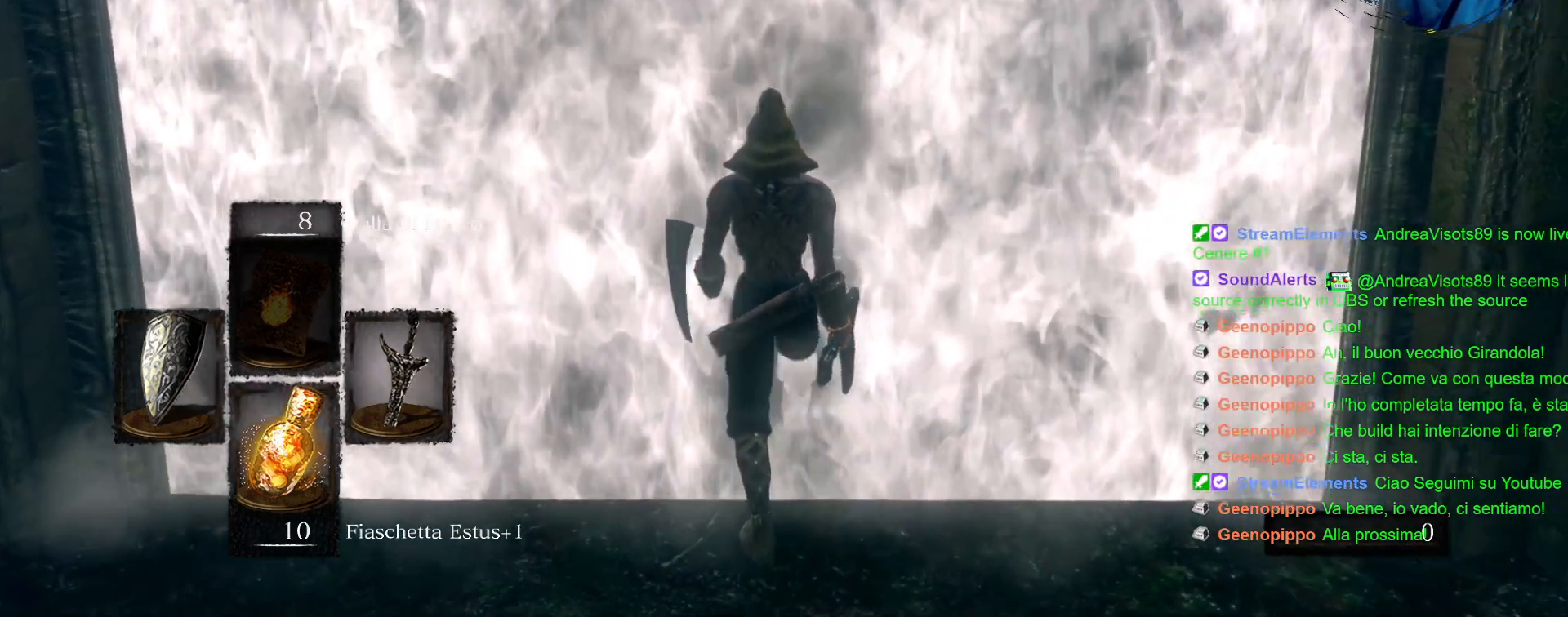
{"dt_ms": 1000, "buttons": [], "left_stick": "center", "right_stick": "right"}
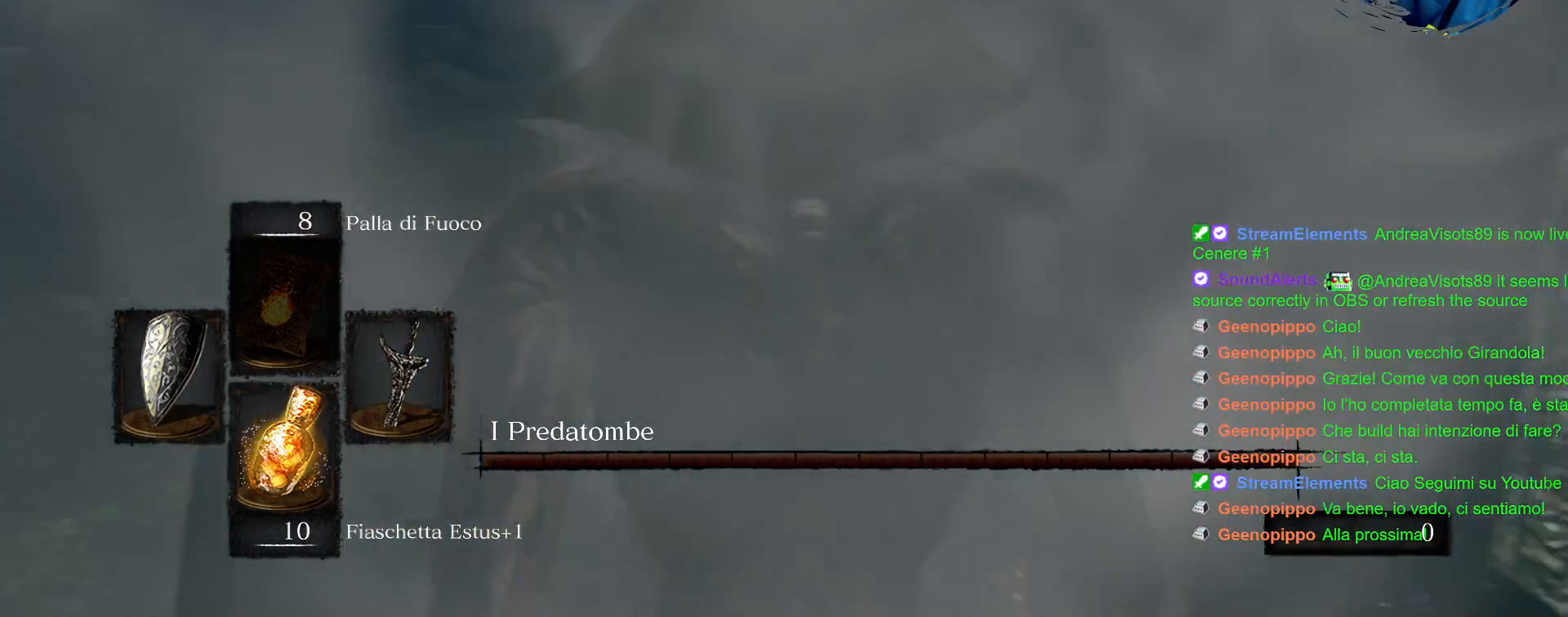
{"dt_ms": 500, "buttons": [], "left_stick": "up", "right_stick": "center", "events": [[167, "right_stick", "center"], [417, "left_stick", "up"]]}
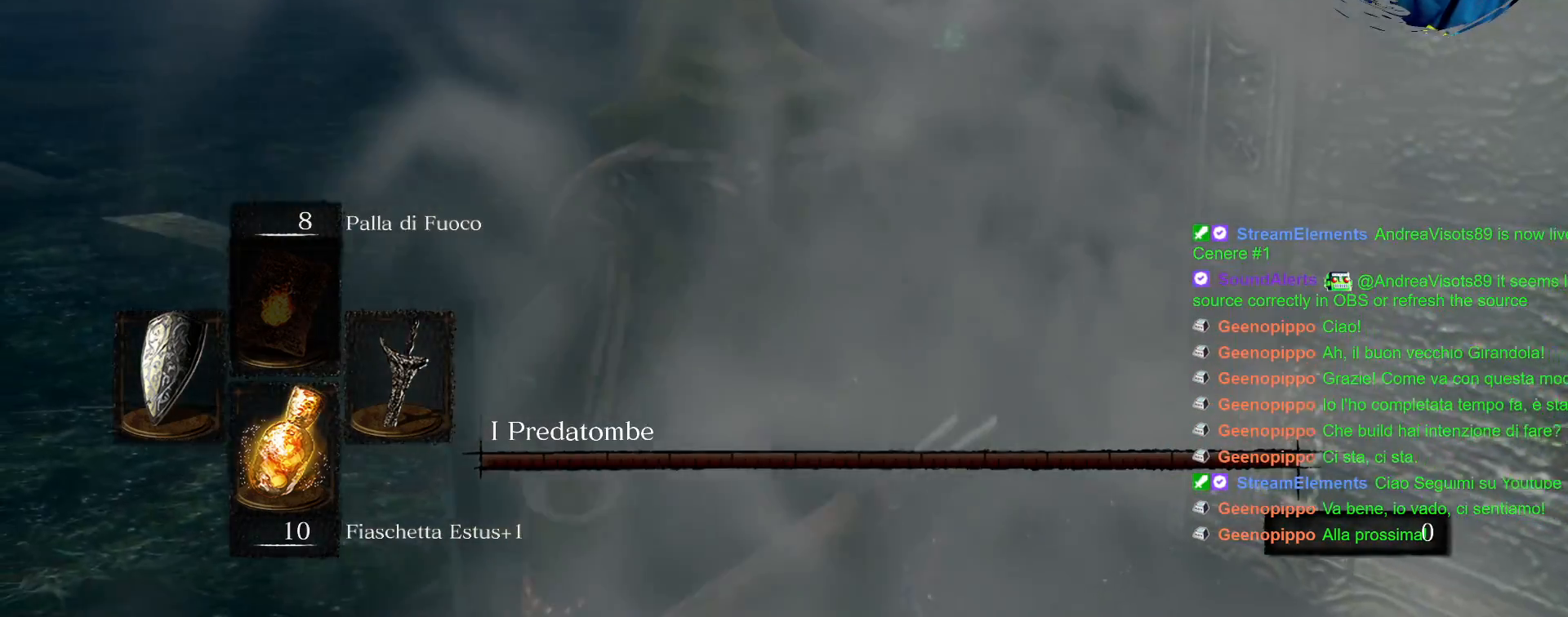
{"dt_ms": 500, "buttons": [], "left_stick": "up", "right_stick": "center", "events": []}
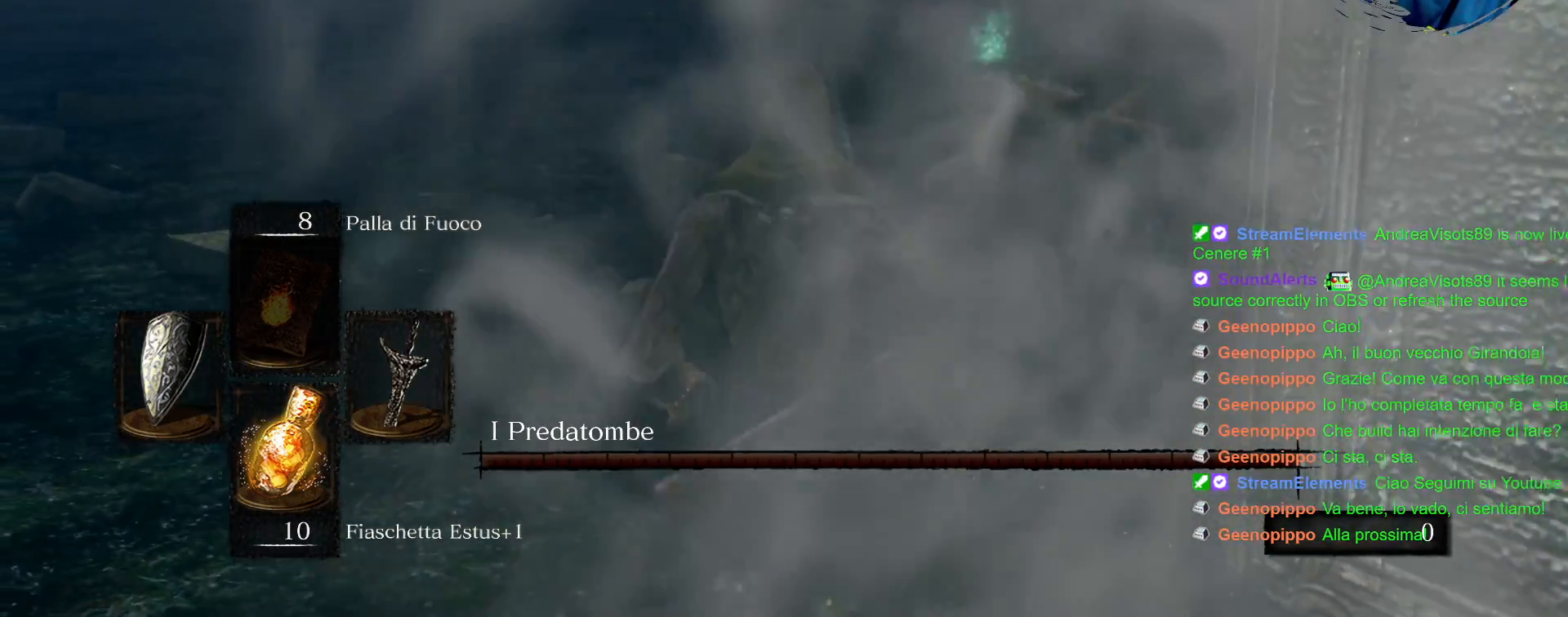
{"dt_ms": 500, "buttons": ["CIRCLE"], "left_stick": "up", "right_stick": "center"}